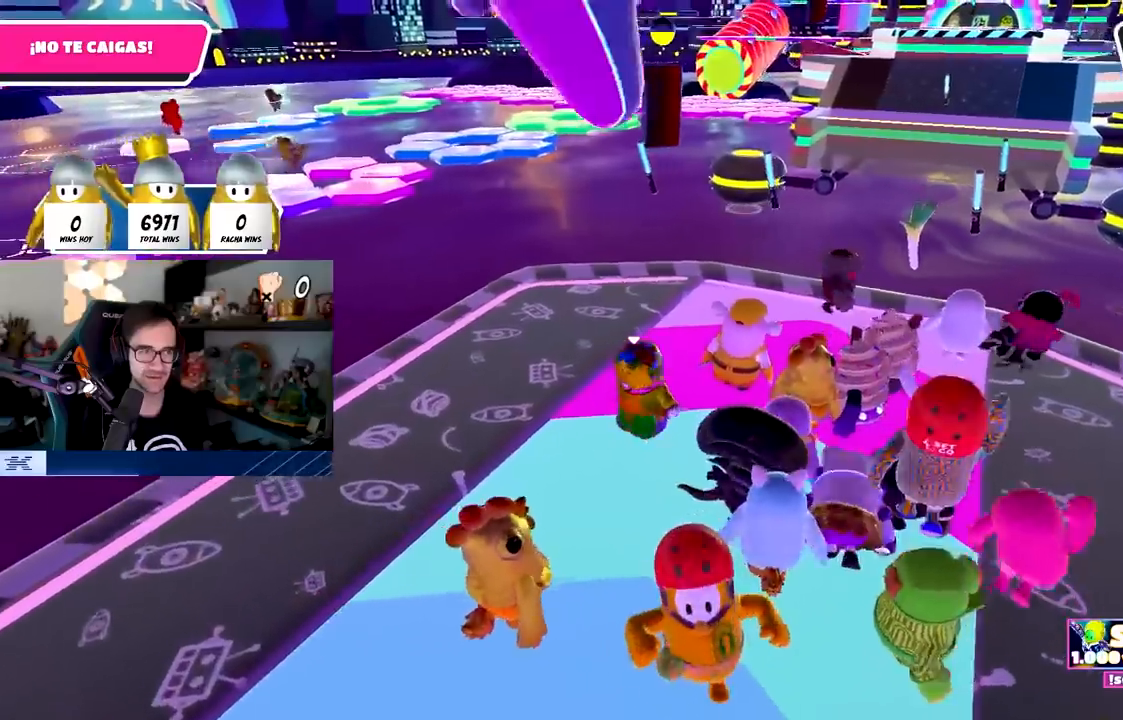
Gameplay with a controller (PlayStation layout); each line is a JSON object with the inputs held at the frame after it. "events" lists button and stick changes between this image and that frame as [ms after this image, input, new state], when the widget could be followed in between.
{"buttons": [], "left_stick": "up-left", "right_stick": "center", "events": [[67, "left_stick", "up"], [317, "left_stick", "center"], [350, "right_stick", "center"], [433, "left_stick", "up-left"]]}
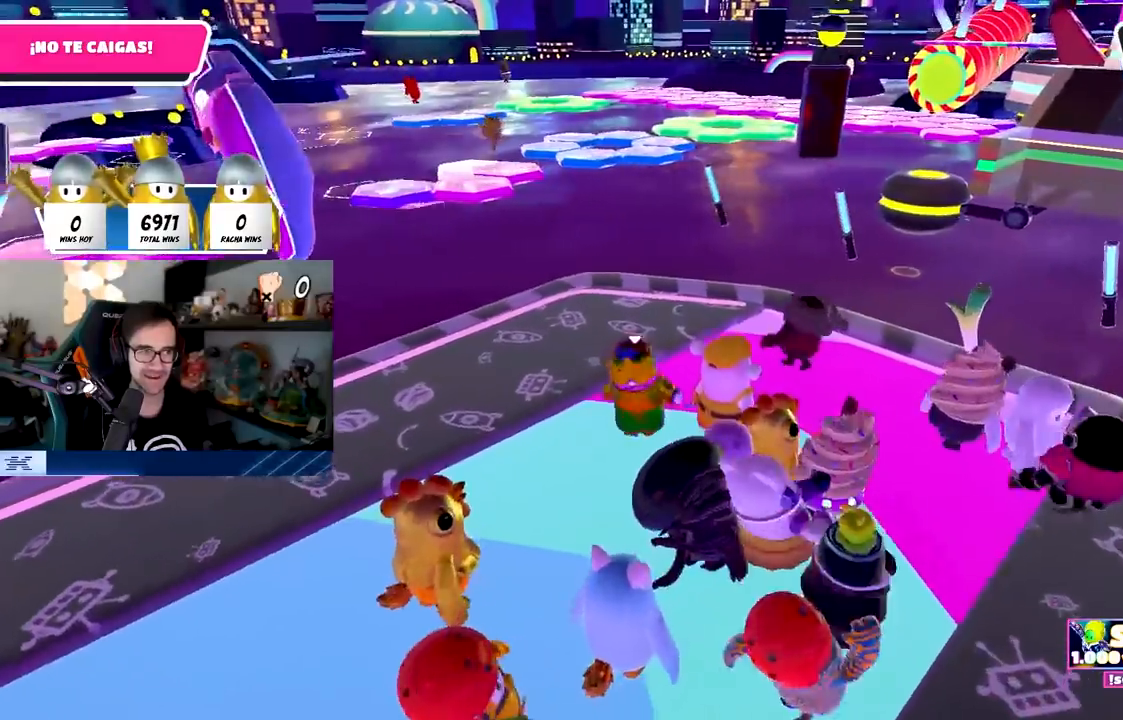
{"buttons": [], "left_stick": "down", "right_stick": "center", "events": [[67, "left_stick", "up-right"], [167, "left_stick", "center"], [250, "left_stick", "left"], [350, "left_stick", "center"], [350, "right_stick", "left"], [433, "left_stick", "right"], [483, "left_stick", "down"], [483, "right_stick", "center"]]}
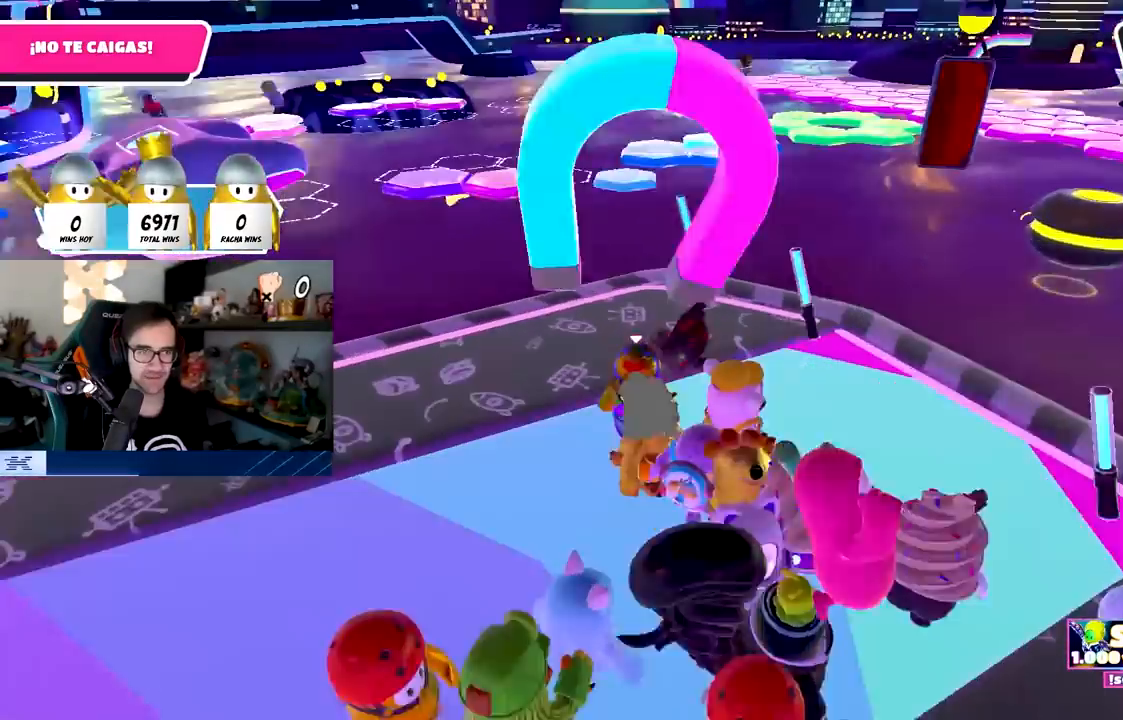
{"buttons": [], "left_stick": "down-left", "right_stick": "center", "events": [[100, "left_stick", "center"], [133, "right_stick", "up-left"], [217, "left_stick", "up-right"], [333, "right_stick", "center"], [350, "left_stick", "center"], [417, "left_stick", "down-left"]]}
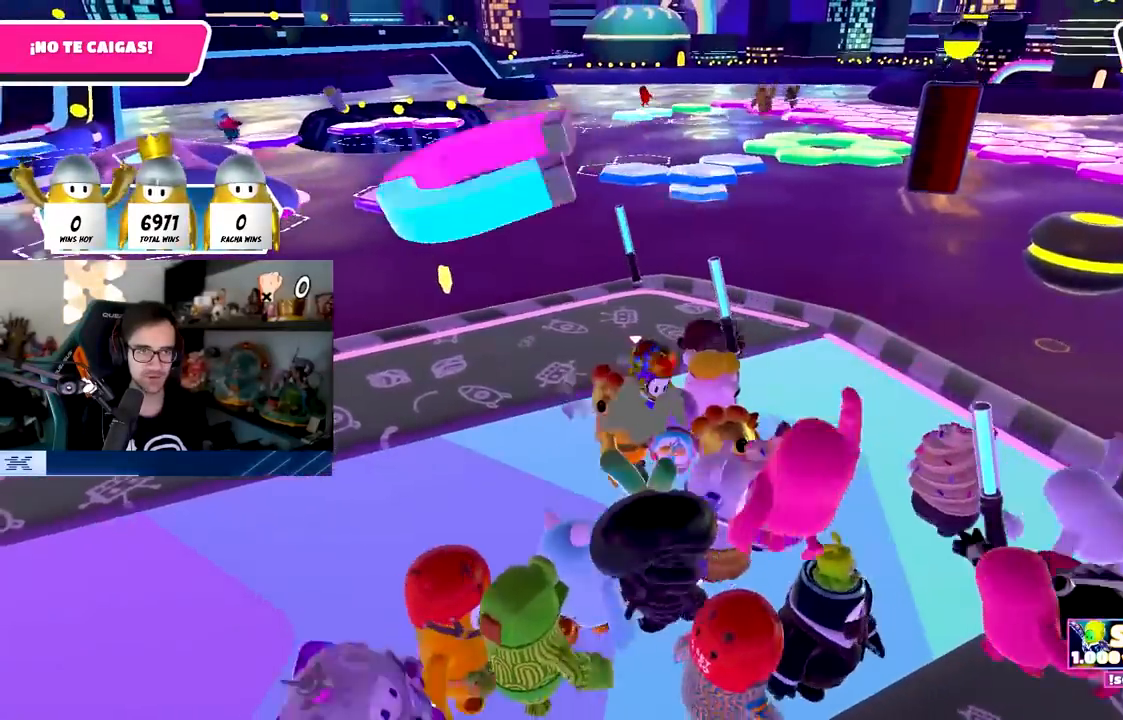
{"buttons": [], "left_stick": "right", "right_stick": "center", "events": [[33, "left_stick", "center"], [83, "left_stick", "down-right"], [200, "left_stick", "center"], [250, "left_stick", "left"], [350, "left_stick", "center"], [433, "left_stick", "right"]]}
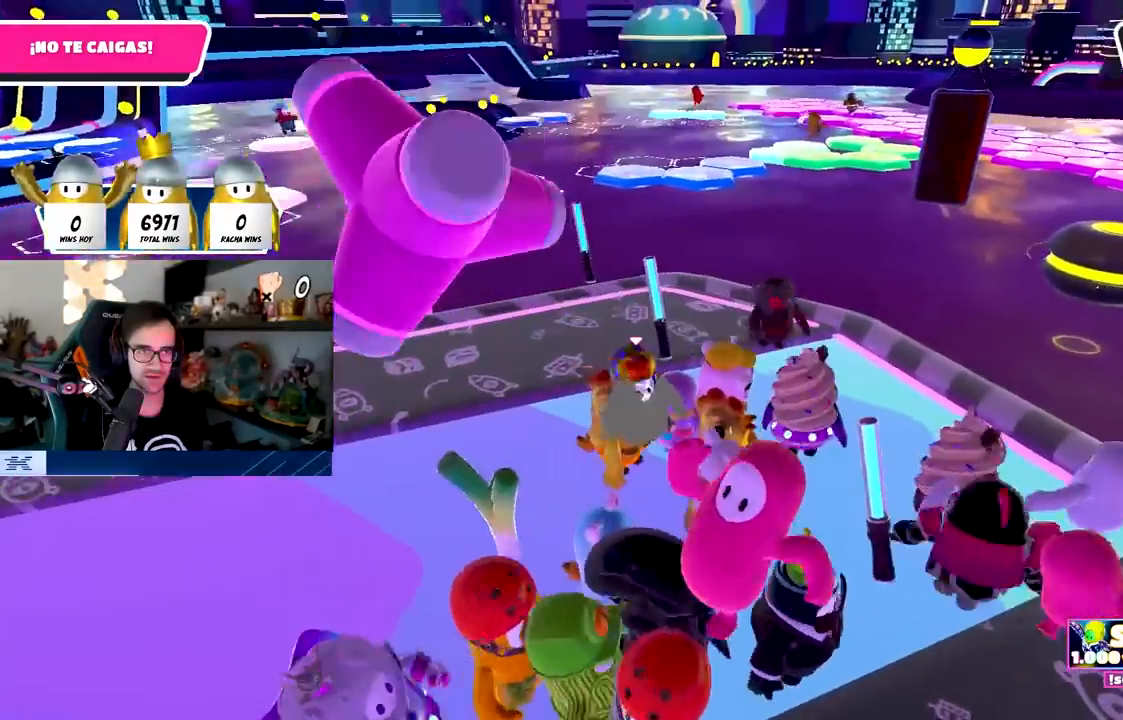
{"buttons": [], "left_stick": "center", "right_stick": "center", "events": [[50, "left_stick", "center"], [100, "left_stick", "left"], [267, "left_stick", "center"], [317, "left_stick", "left"], [433, "left_stick", "center"]]}
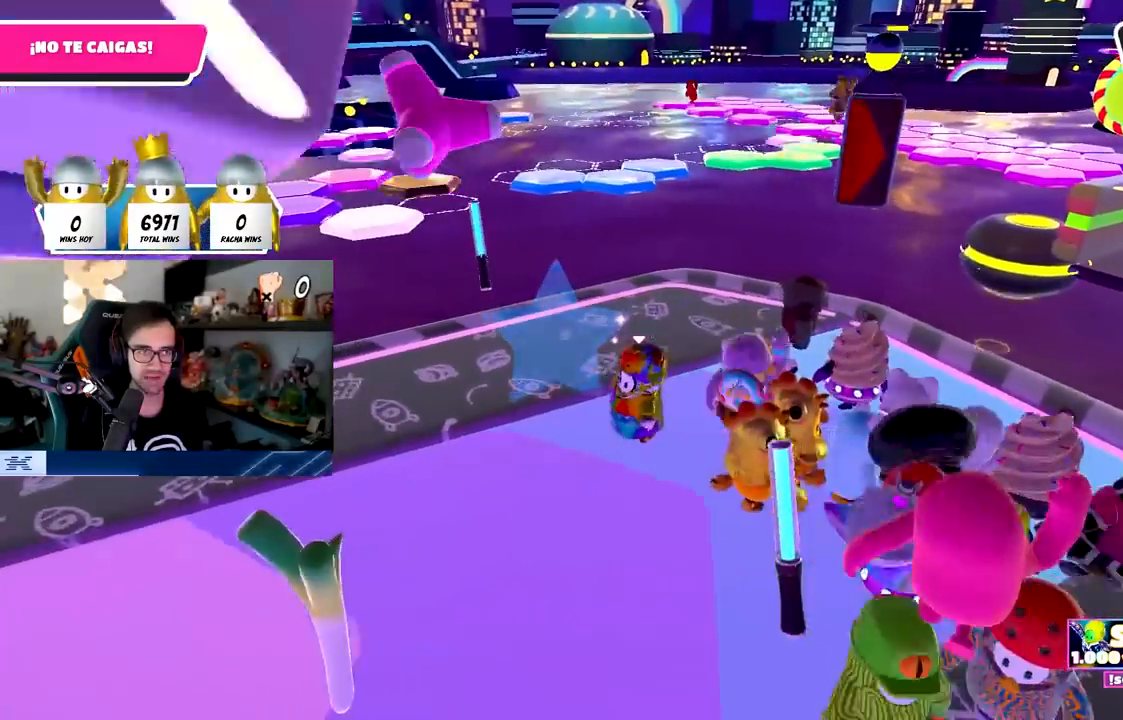
{"buttons": [], "left_stick": "left", "right_stick": "center", "events": [[133, "left_stick", "up-left"], [233, "left_stick", "center"], [317, "left_stick", "right"], [417, "left_stick", "center"], [467, "left_stick", "left"]]}
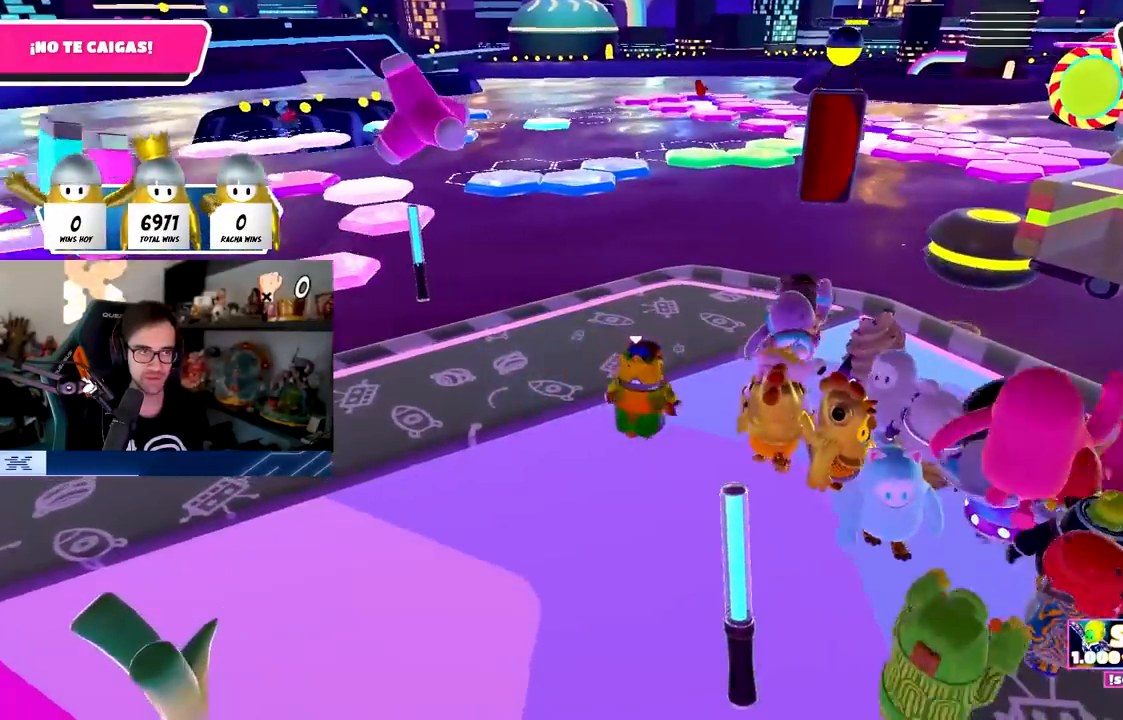
{"buttons": [], "left_stick": "center", "right_stick": "center", "events": [[67, "left_stick", "center"], [183, "left_stick", "right"], [283, "left_stick", "center"], [367, "left_stick", "left"], [483, "left_stick", "center"]]}
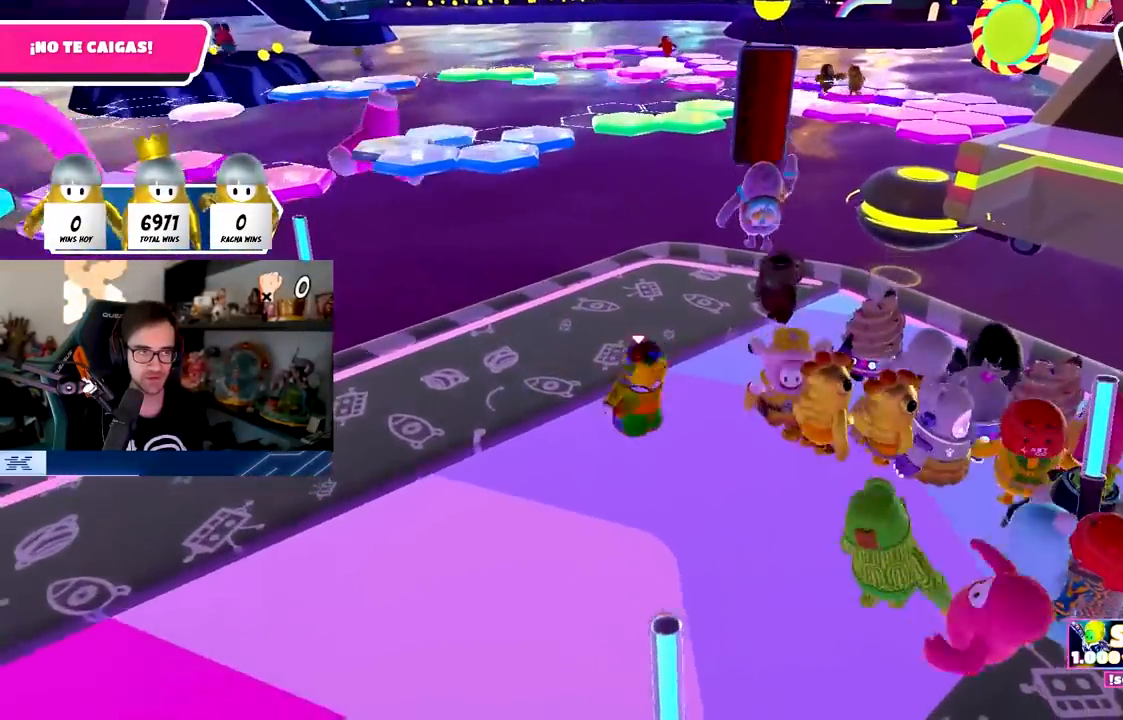
{"buttons": [], "left_stick": "up-right", "right_stick": "center", "events": [[50, "left_stick", "right"], [167, "right_stick", "left"], [200, "left_stick", "center"], [217, "right_stick", "up-left"], [267, "left_stick", "up-right"], [333, "right_stick", "center"]]}
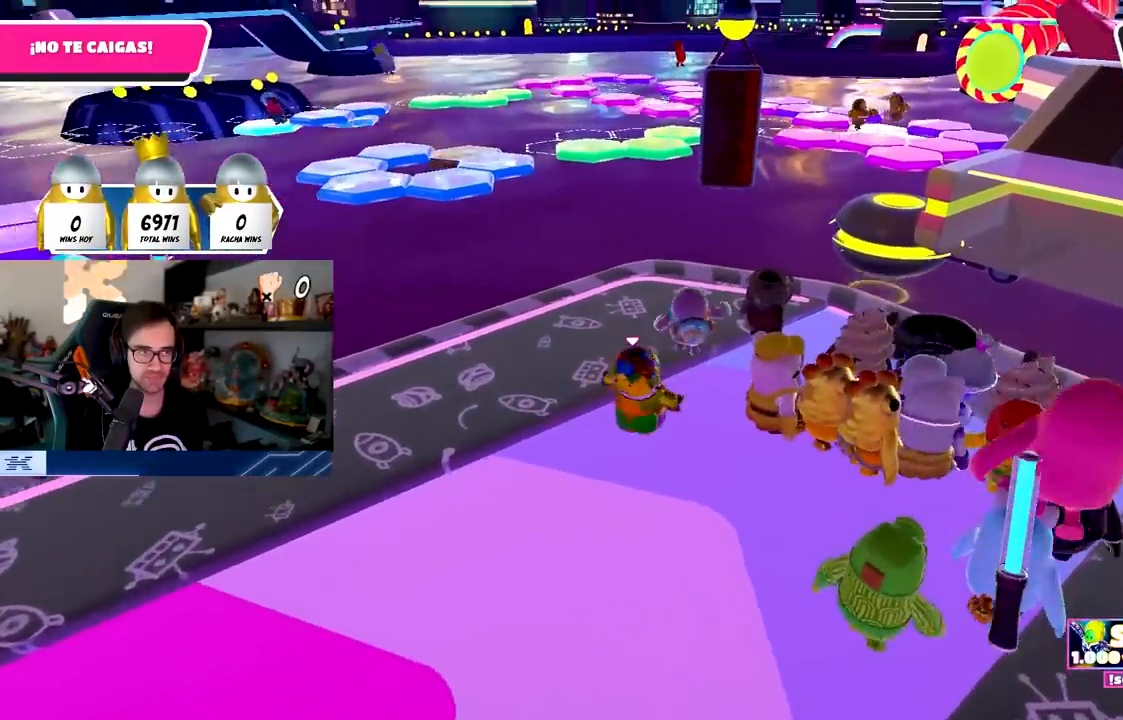
{"buttons": [], "left_stick": "center", "right_stick": "center", "events": [[17, "right_stick", "right"], [283, "left_stick", "center"], [350, "left_stick", "left"], [467, "left_stick", "center"], [500, "right_stick", "center"]]}
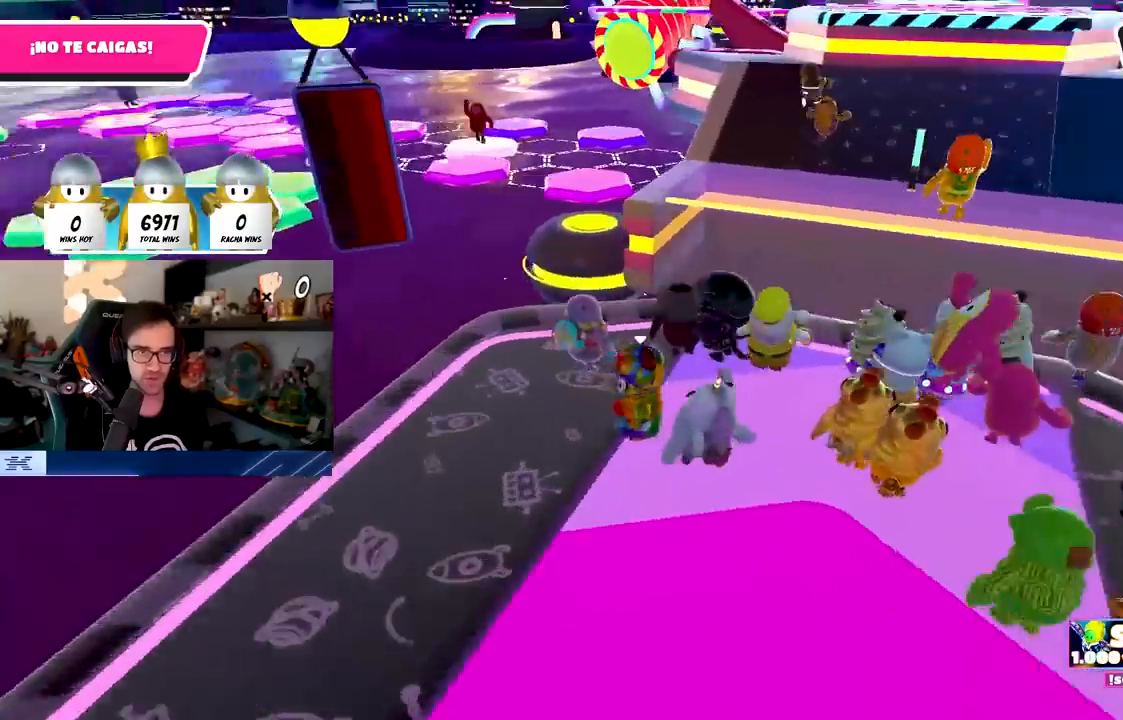
{"buttons": [], "left_stick": "up", "right_stick": "center", "events": [[33, "left_stick", "right"], [67, "right_stick", "right"], [183, "left_stick", "center"], [233, "left_stick", "left"], [250, "right_stick", "center"], [467, "left_stick", "up"]]}
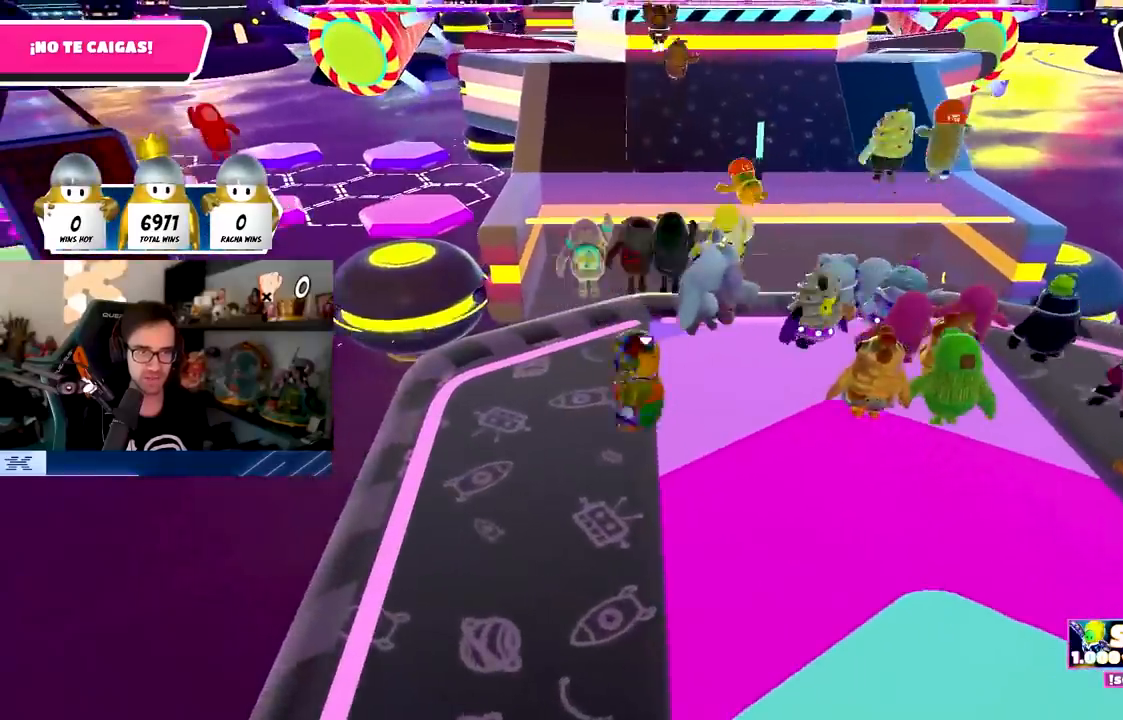
{"buttons": [], "left_stick": "right", "right_stick": "center", "events": [[50, "left_stick", "up-right"], [150, "left_stick", "center"], [217, "left_stick", "up"], [217, "right_stick", "down-right"], [283, "right_stick", "center"], [367, "left_stick", "right"]]}
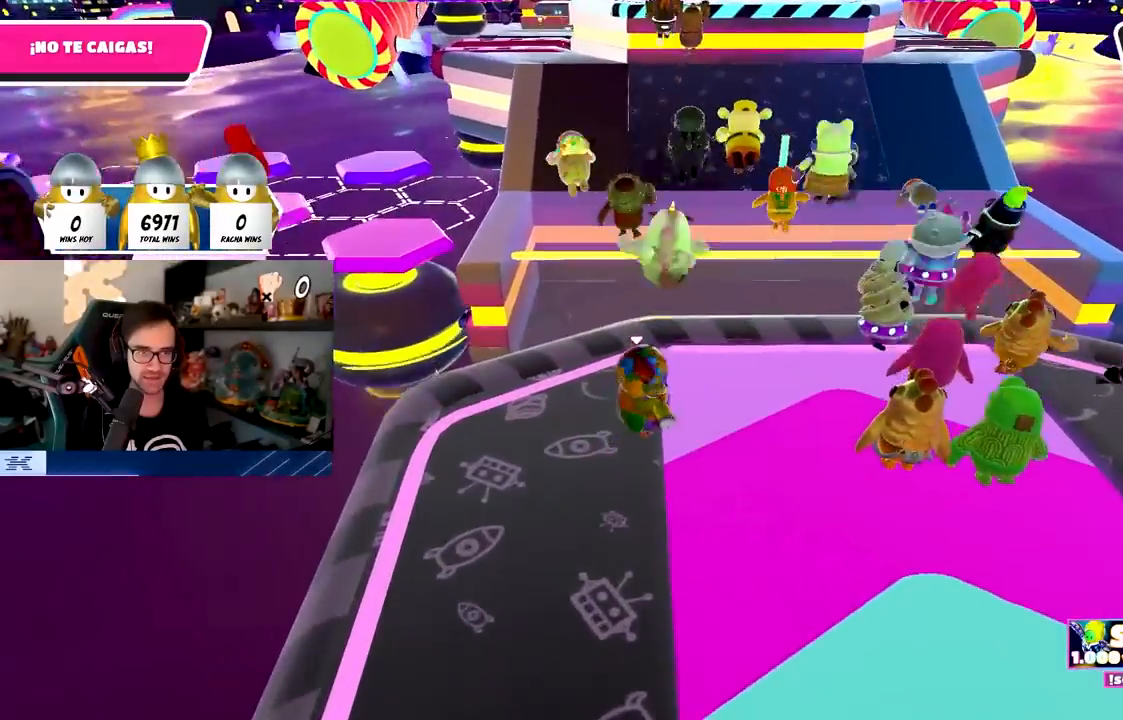
{"buttons": ["CROSS"], "left_stick": "up", "right_stick": "center", "events": [[33, "left_stick", "up"], [233, "left_stick", "up-left"], [383, "left_stick", "up"], [417, "CROSS", "down"]]}
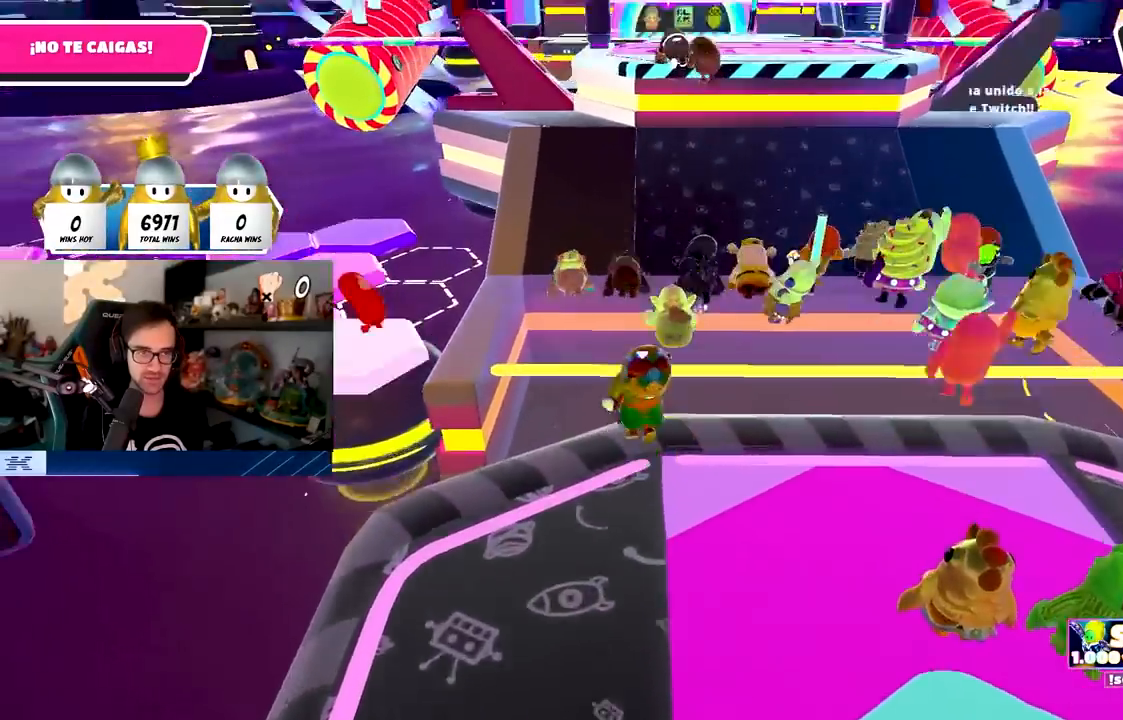
{"buttons": [], "left_stick": "up", "right_stick": "up", "events": [[150, "CROSS", "up"], [433, "right_stick", "up"]]}
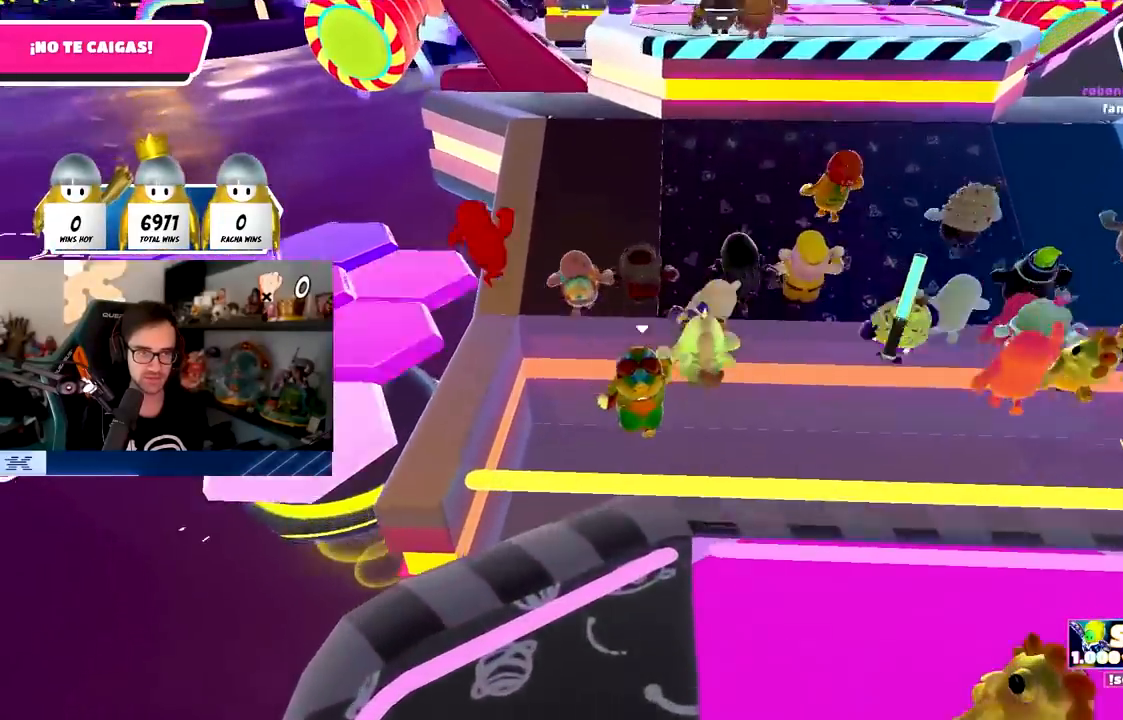
{"buttons": [], "left_stick": "up", "right_stick": "center", "events": [[50, "right_stick", "center"]]}